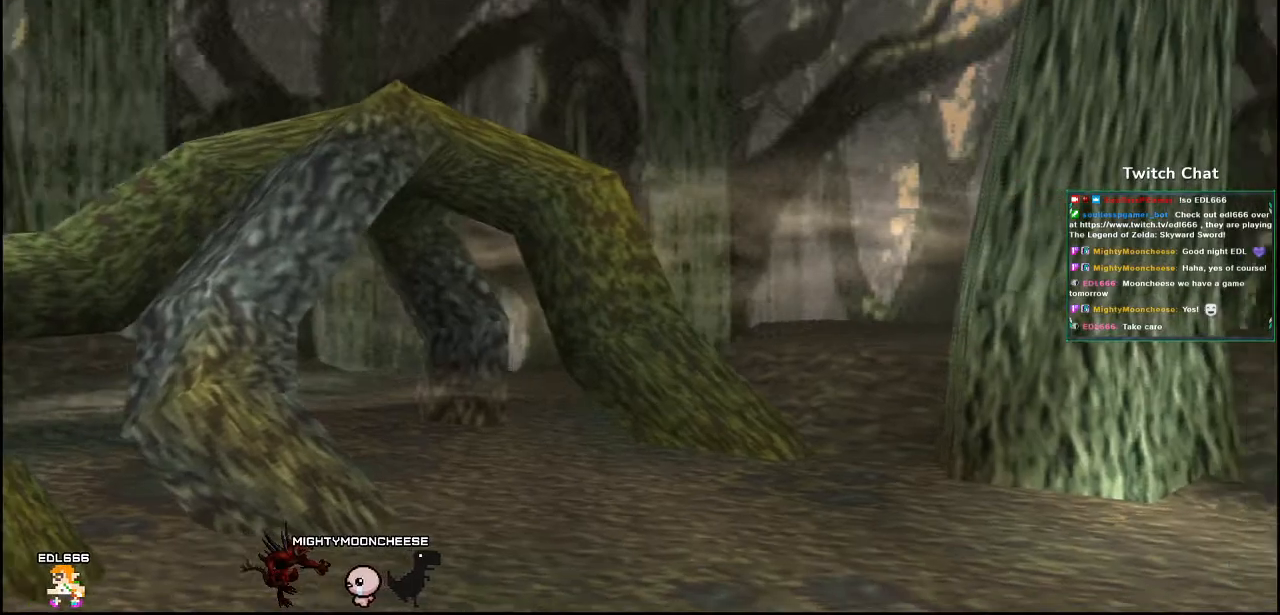
Gameplay with a controller (PlayStation layout); each line is a JSON object with the inputs held at the frame after it (dt_ms = milliseconds from this image to that frame). "events" lists button and stick changes between this image and that frame as [ms after this image, input, new state], when the widget could be followed in between.
{"dt_ms": 500, "buttons": [], "left_stick": "center", "right_stick": "center", "events": [[250, "left_stick", "center"]]}
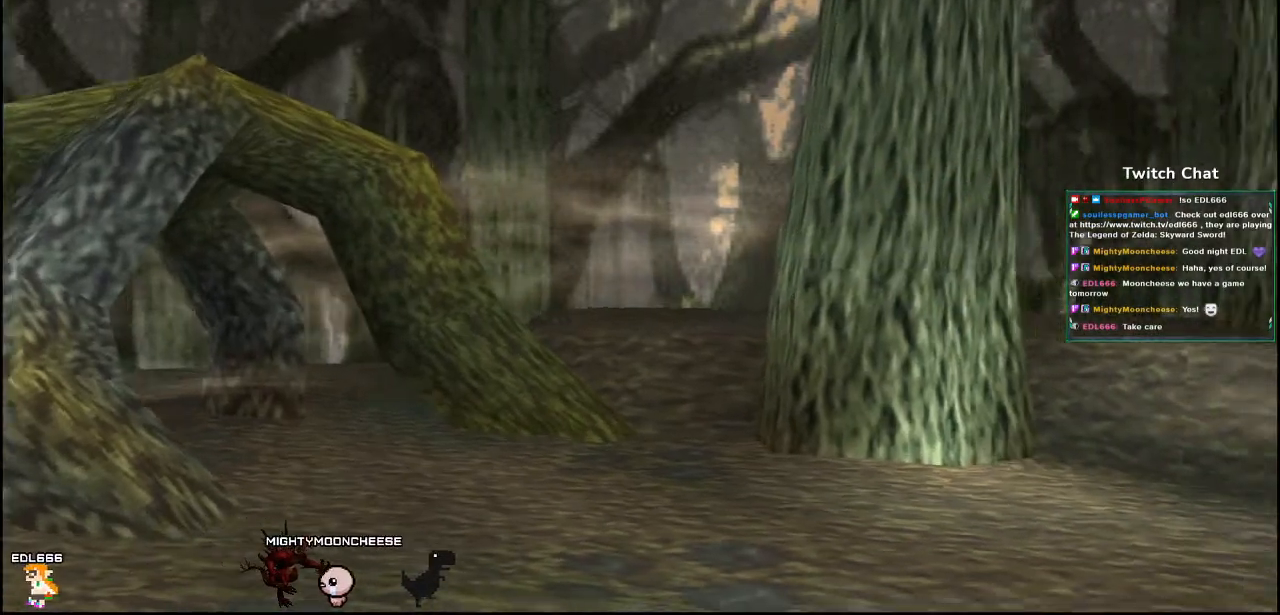
{"dt_ms": 500, "buttons": [], "left_stick": "center", "right_stick": "center", "events": []}
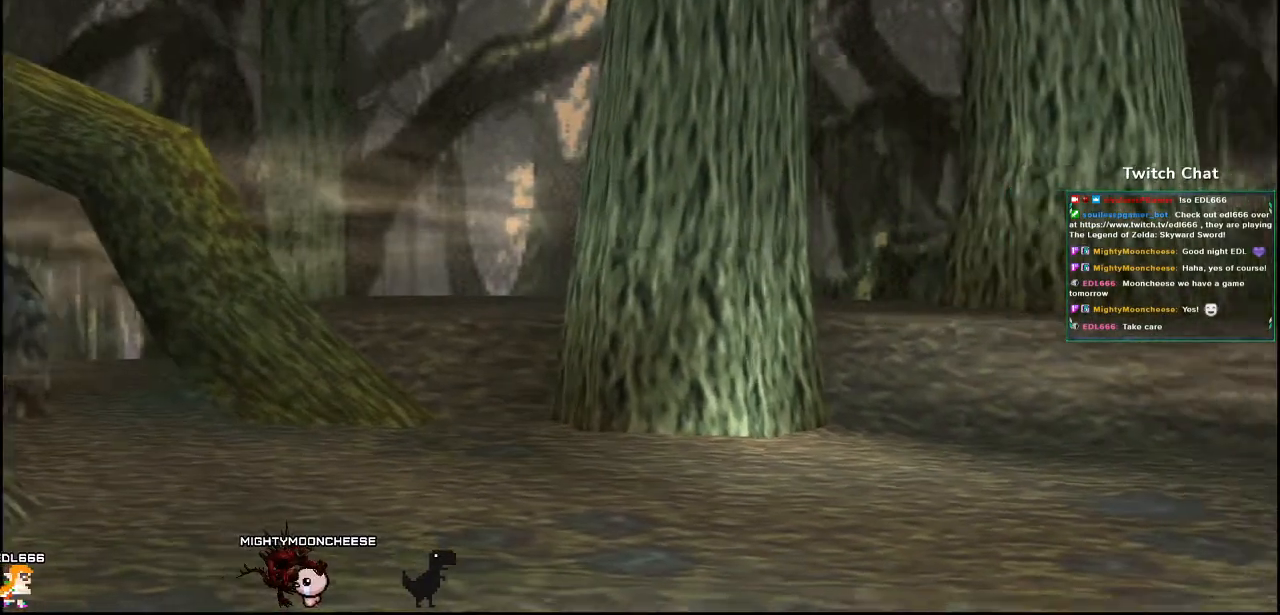
{"dt_ms": 500, "buttons": [], "left_stick": "center", "right_stick": "center", "events": []}
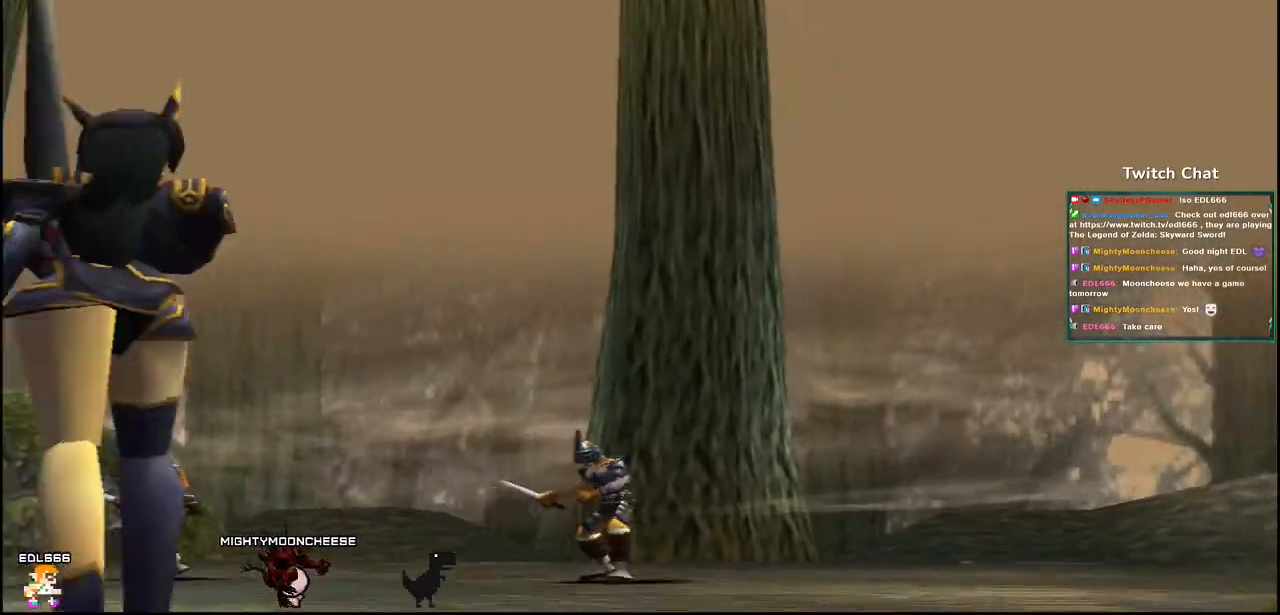
{"dt_ms": 500, "buttons": [], "left_stick": "center", "right_stick": "center", "events": []}
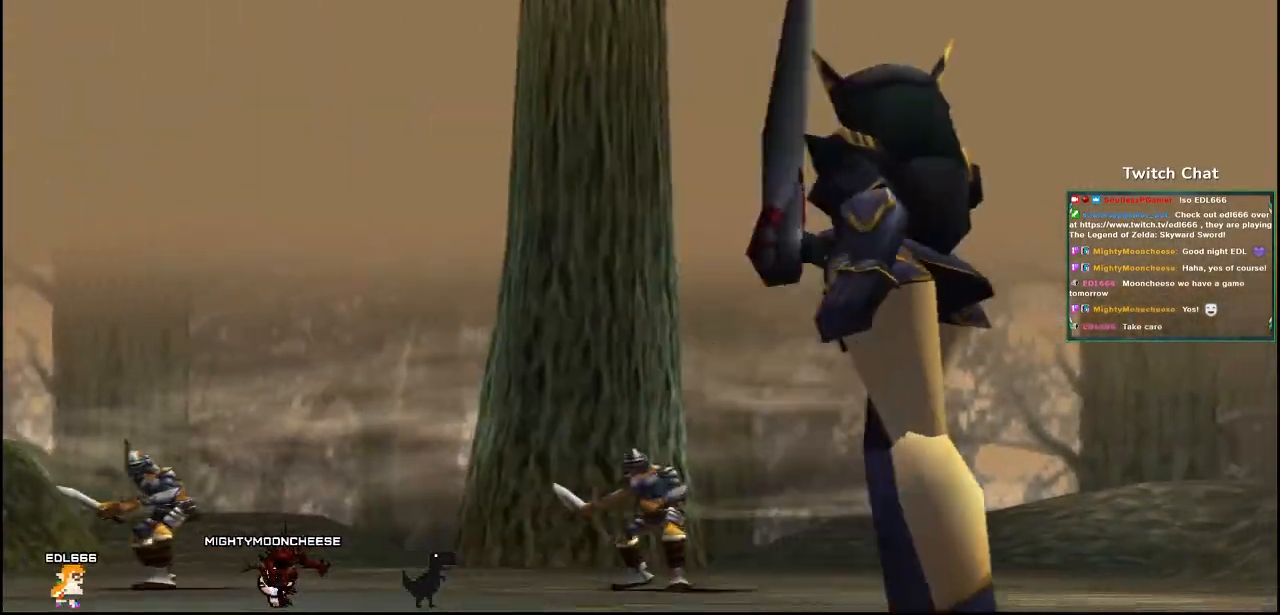
{"dt_ms": 500, "buttons": [], "left_stick": "center", "right_stick": "center", "events": []}
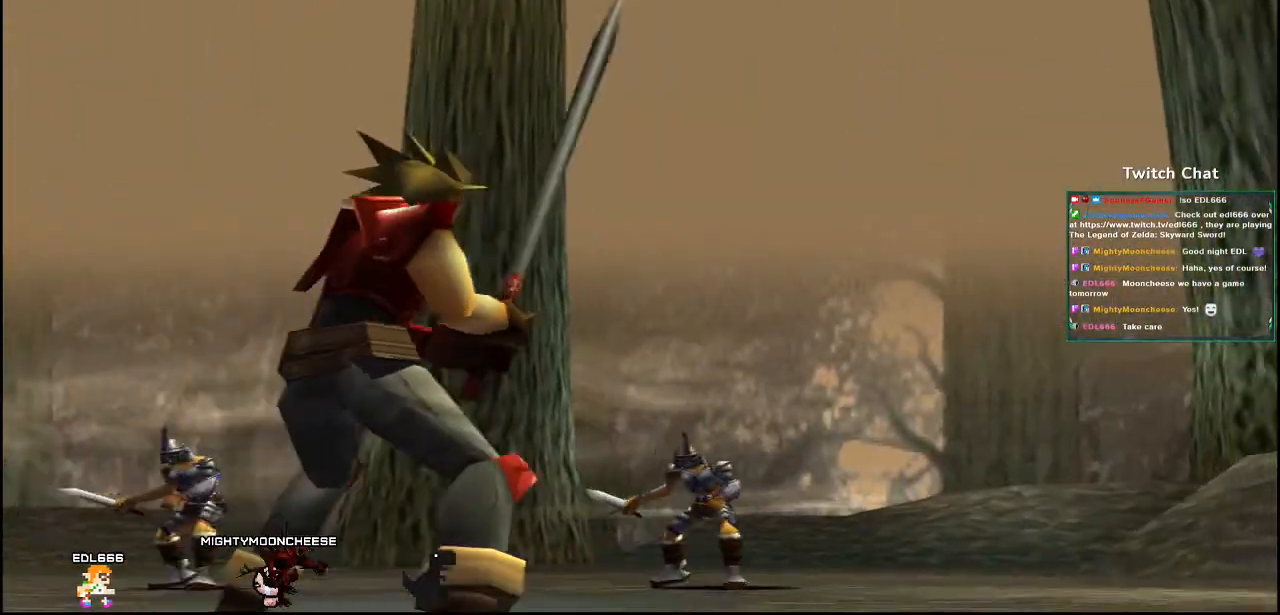
{"dt_ms": 1000, "buttons": [], "left_stick": "center", "right_stick": "center"}
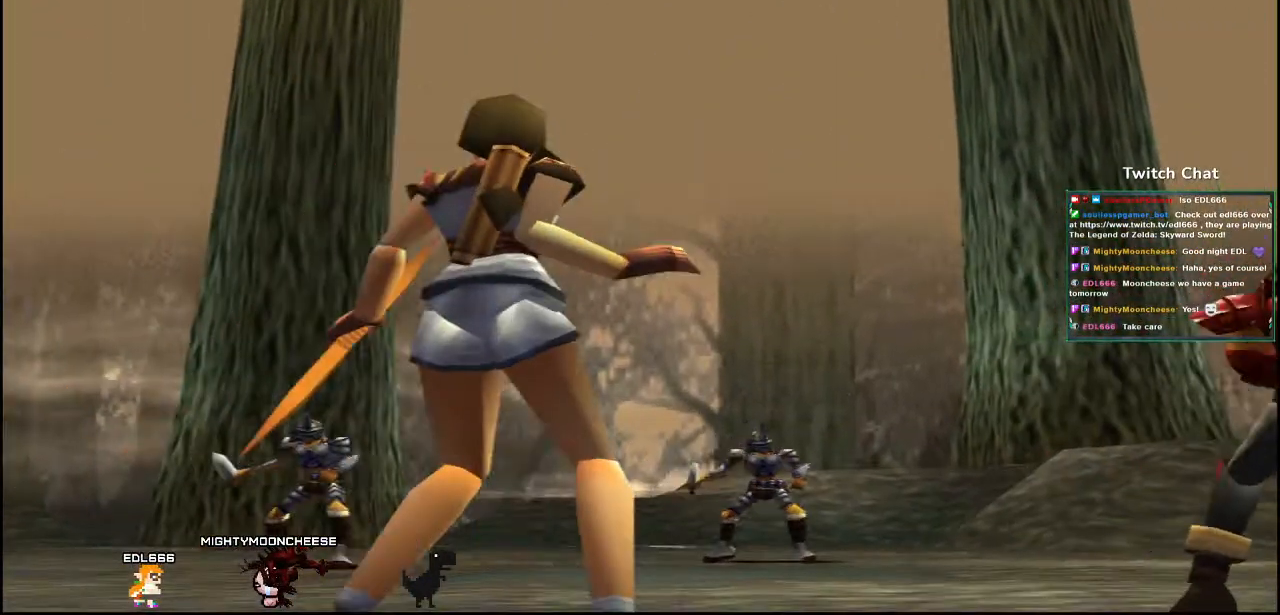
{"dt_ms": 500, "buttons": [], "left_stick": "center", "right_stick": "center", "events": []}
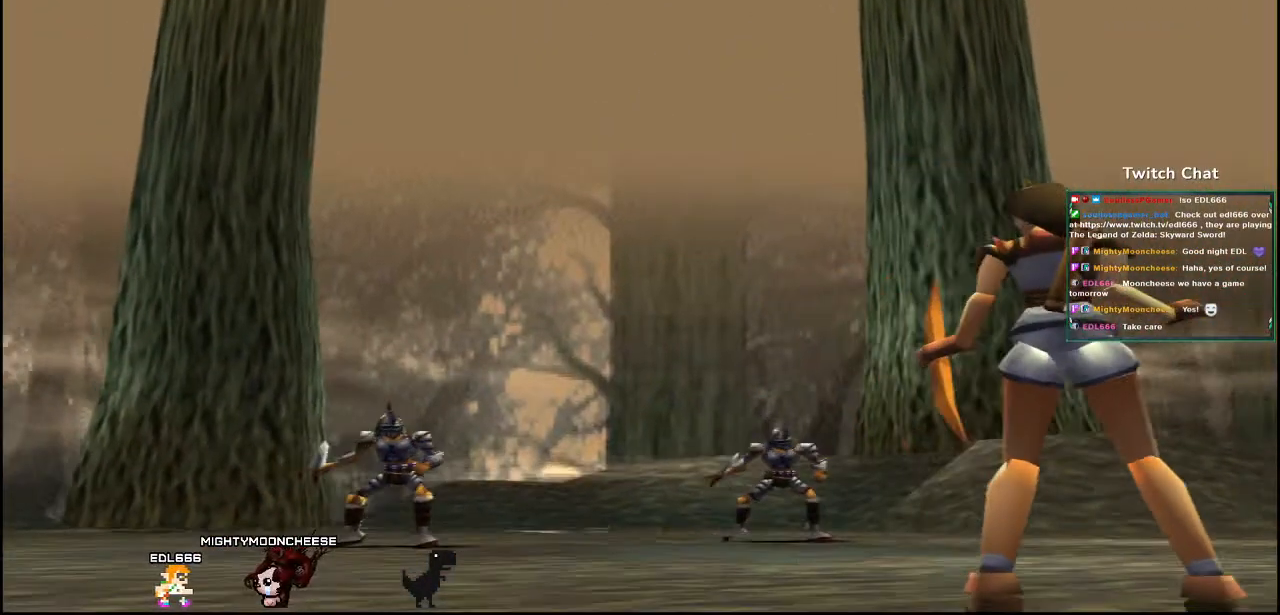
{"dt_ms": 1000, "buttons": [], "left_stick": "center", "right_stick": "center"}
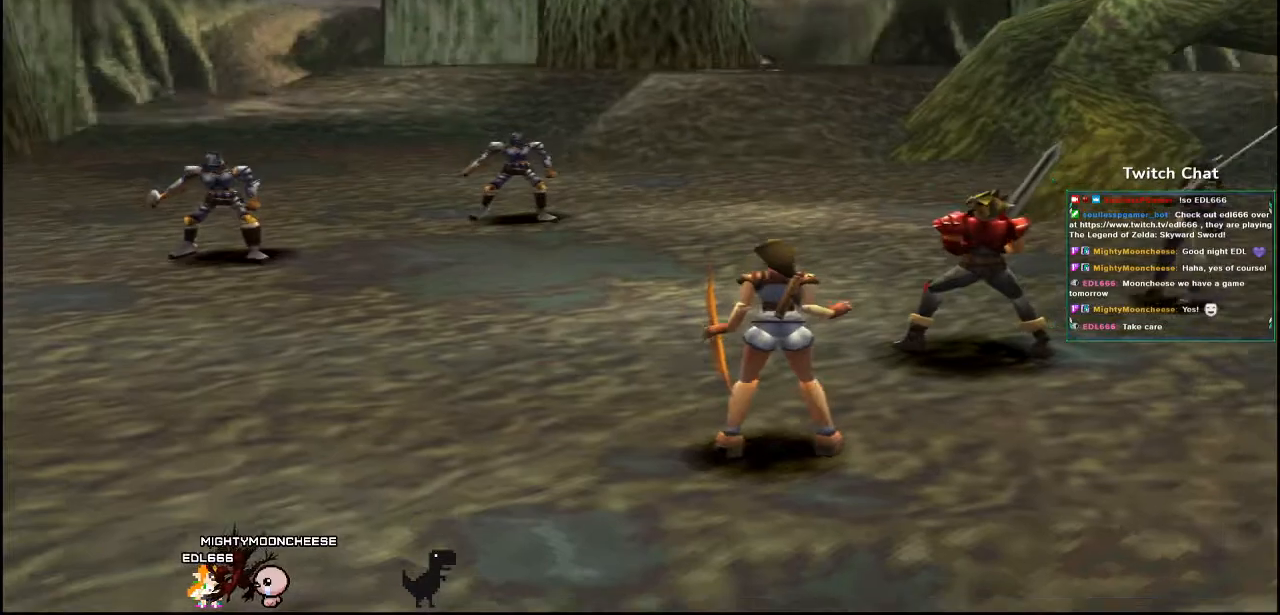
{"dt_ms": 500, "buttons": [], "left_stick": "center", "right_stick": "center", "events": []}
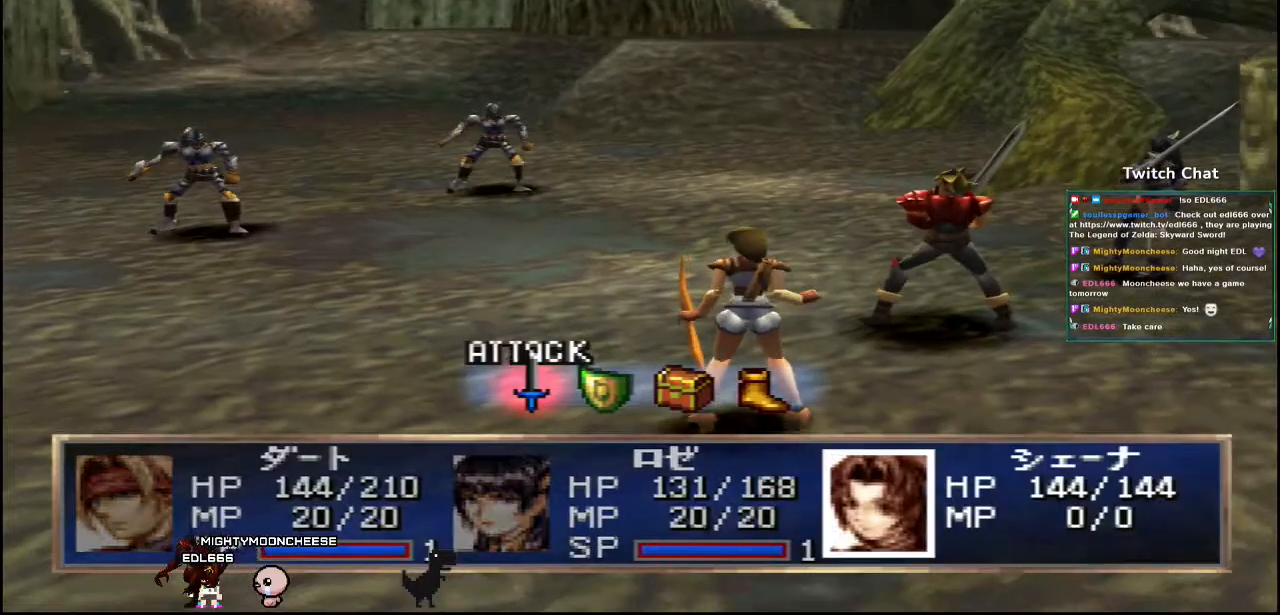
{"dt_ms": 500, "buttons": ["TOUCHPAD"], "left_stick": "center", "right_stick": "center", "events": [[17, "TOUCHPAD", "down"]]}
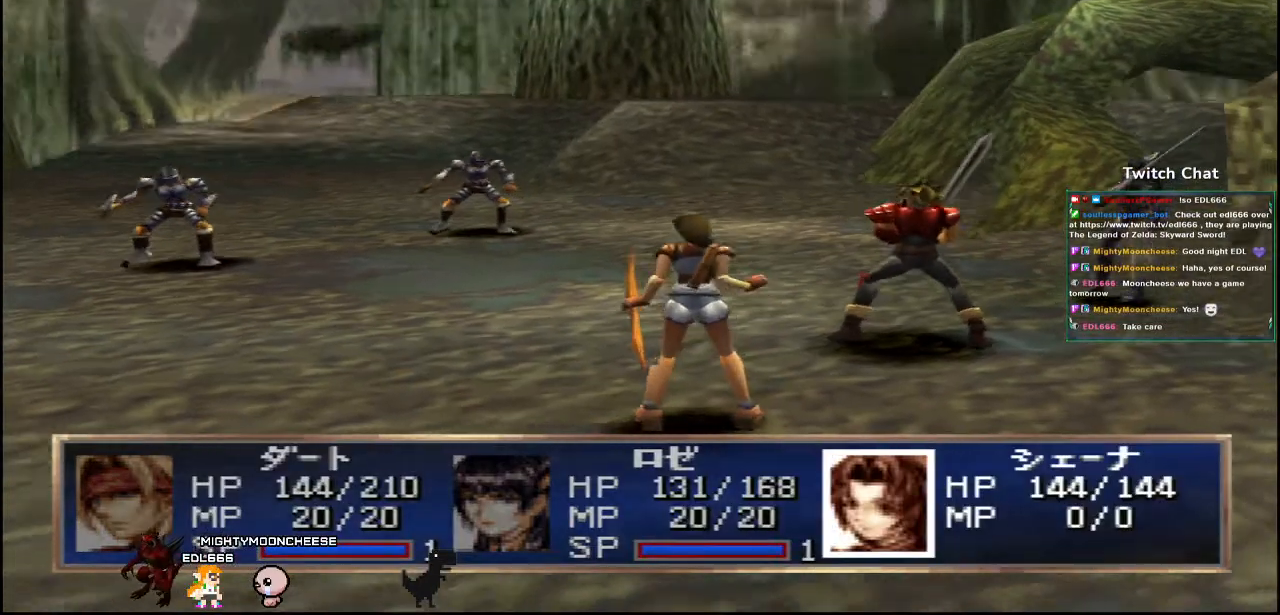
{"dt_ms": 500, "buttons": [], "left_stick": "center", "right_stick": "center", "events": [[133, "TOUCHPAD", "up"]]}
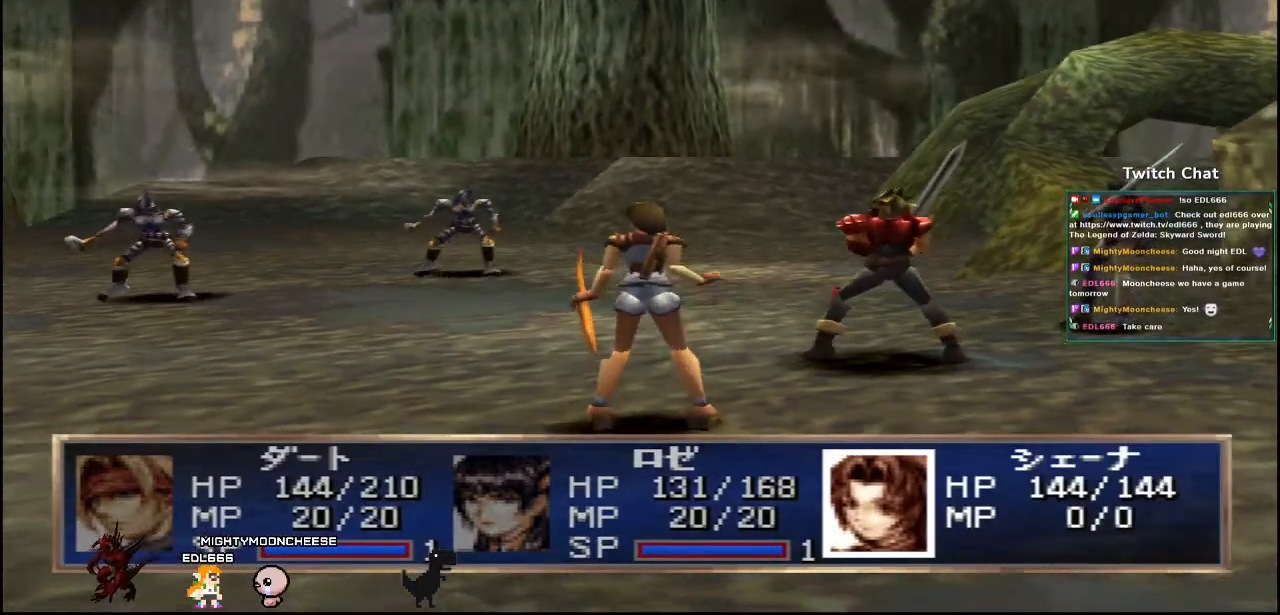
{"dt_ms": 500, "buttons": ["TOUCHPAD"], "left_stick": "center", "right_stick": "center", "events": [[217, "TOUCHPAD", "down"]]}